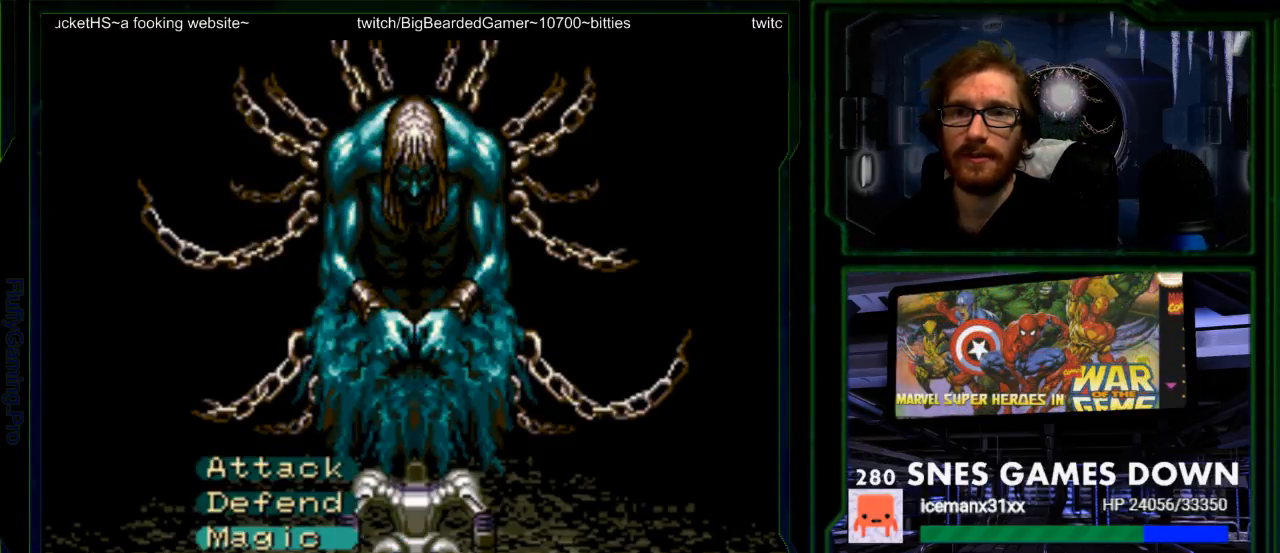
Gameplay with a controller (Nintendo layout); each line is a JSON object with the inputs held at the frame after it (dt_ms = milliseconds from this image to that frame). "events" lists button and stick changes between this image and that frame as [ms after this image, input, new state], when the widget could be followed in between. Not read: L1 L3 R1 R3.
{"dt_ms": 500, "buttons": [], "events": [[133, "Y", "down"], [283, "Y", "up"]]}
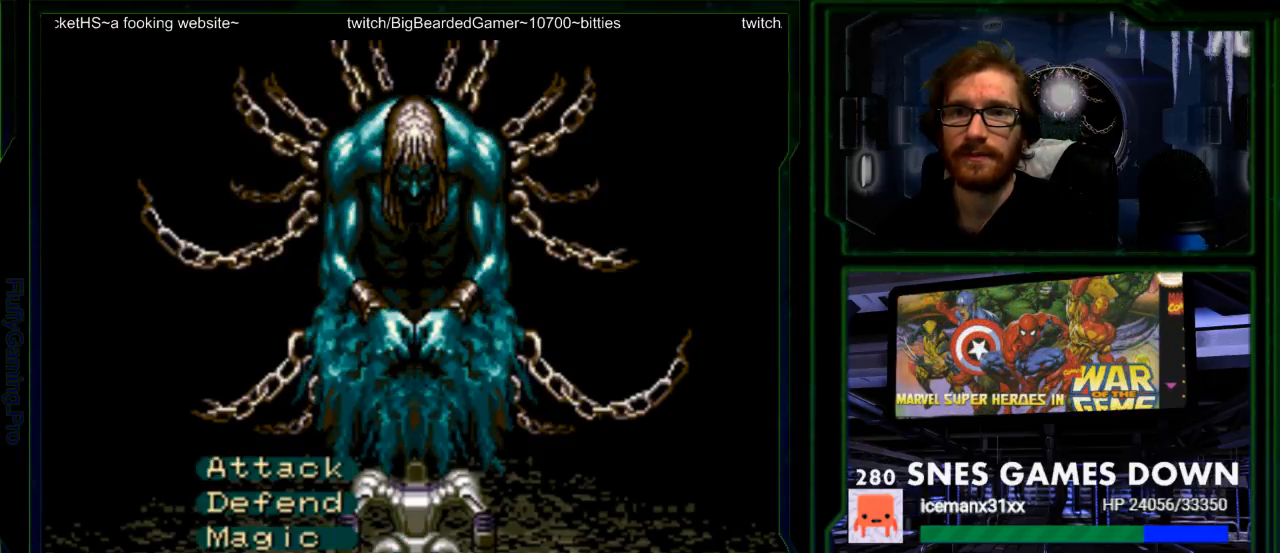
{"dt_ms": 500, "buttons": [], "events": []}
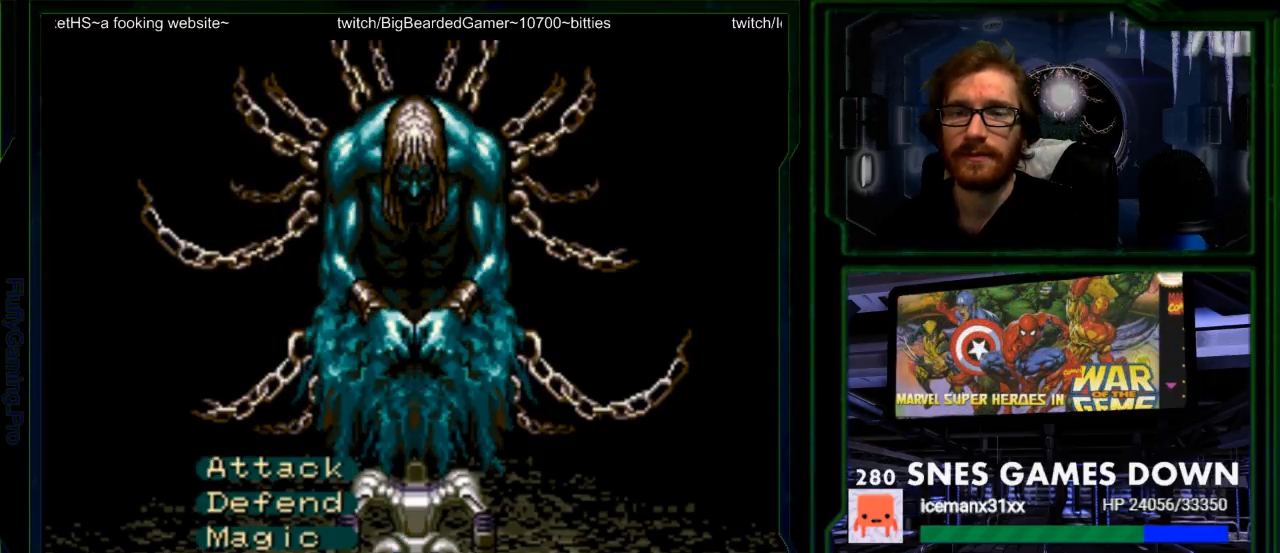
{"dt_ms": 500, "buttons": [], "events": [[117, "A", "down"], [217, "A", "up"]]}
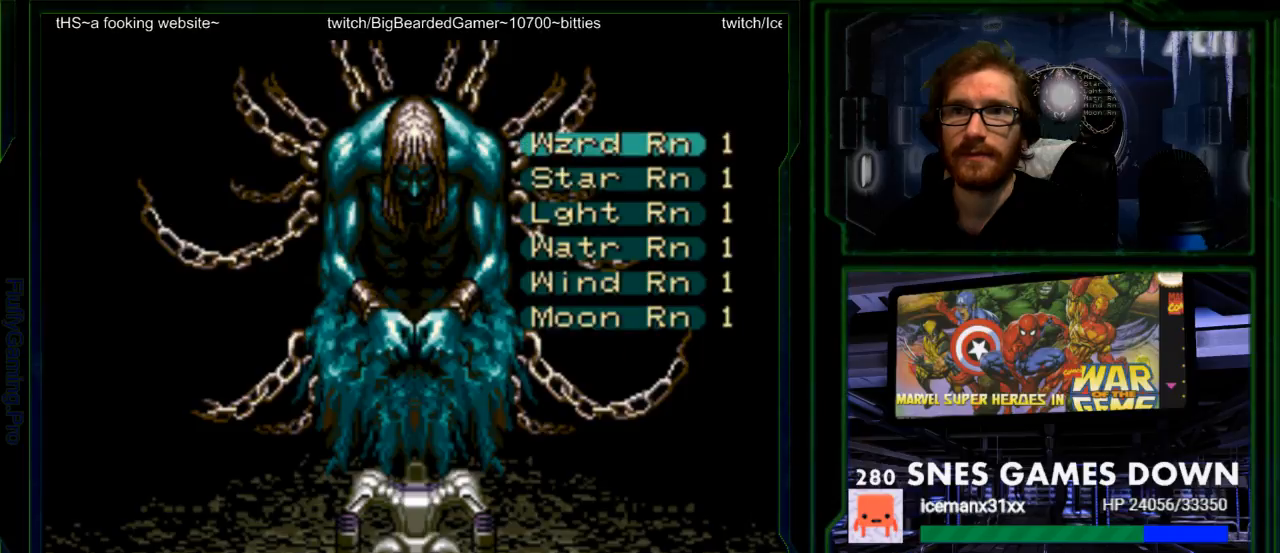
{"dt_ms": 500, "buttons": [], "events": [[317, "B", "down"], [417, "B", "up"]]}
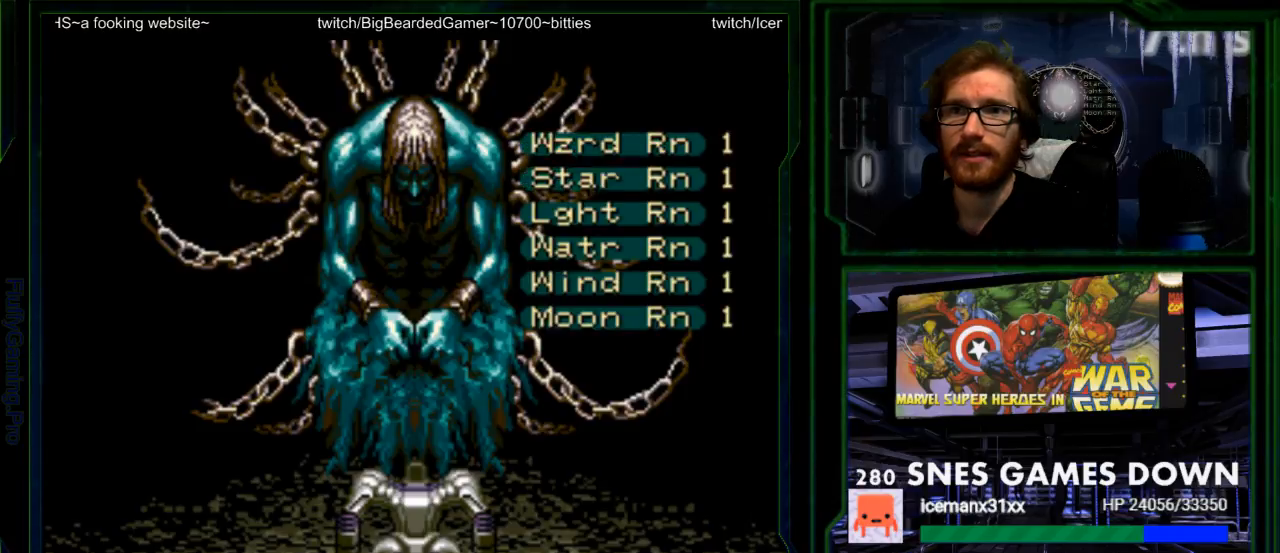
{"dt_ms": 500, "buttons": [], "events": []}
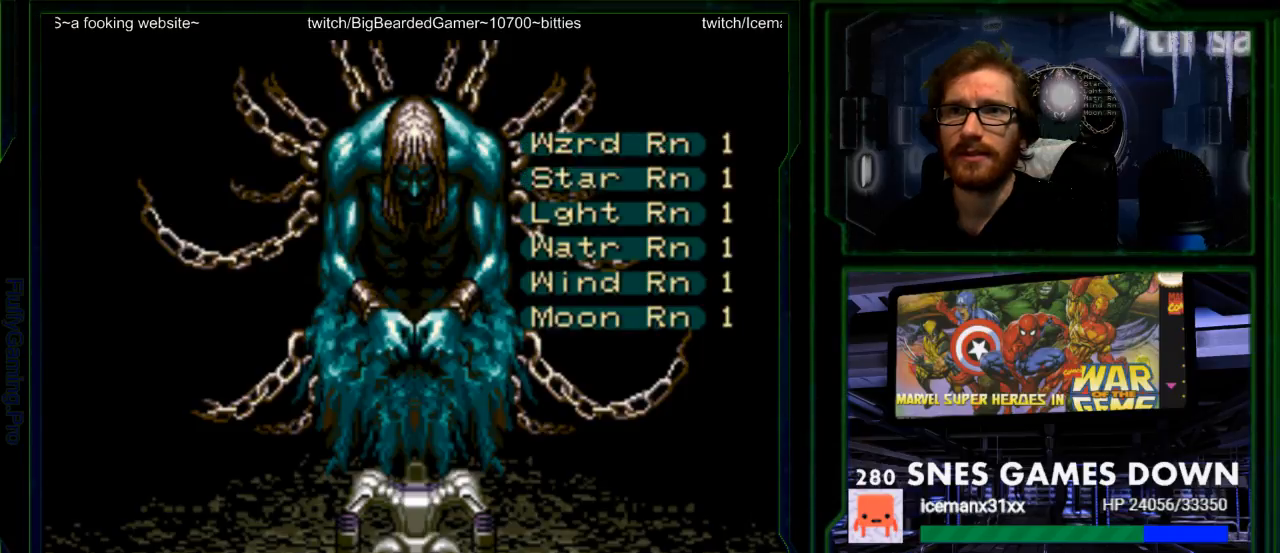
{"dt_ms": 500, "buttons": []}
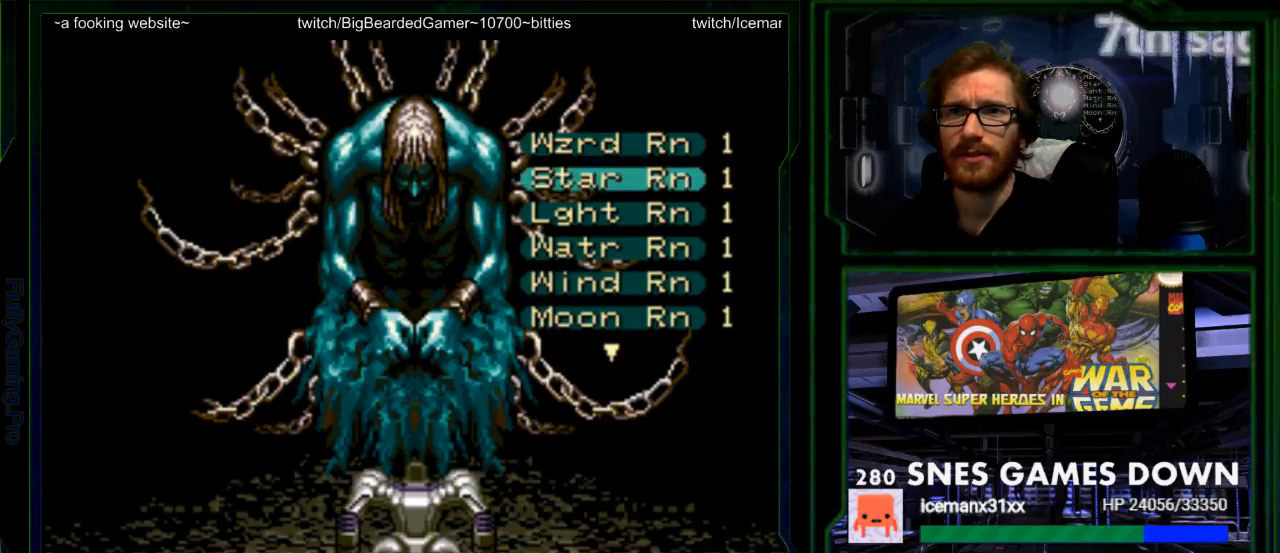
{"dt_ms": 500, "buttons": ["B"], "events": [[283, "B", "down"]]}
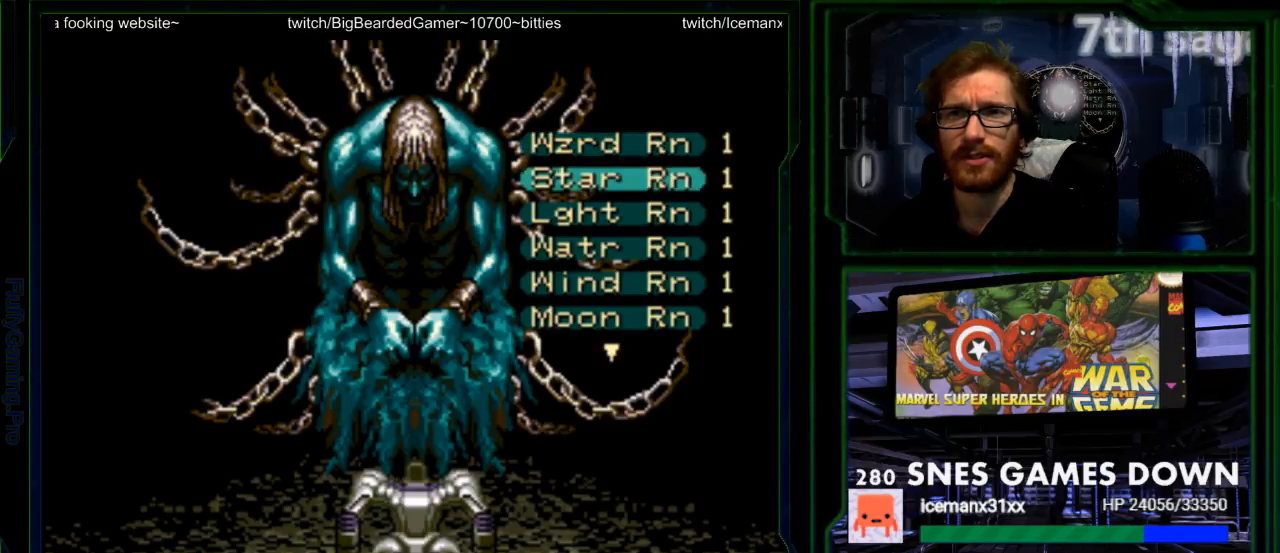
{"dt_ms": 500, "buttons": ["B"], "events": [[117, "B", "up"], [167, "B", "down"]]}
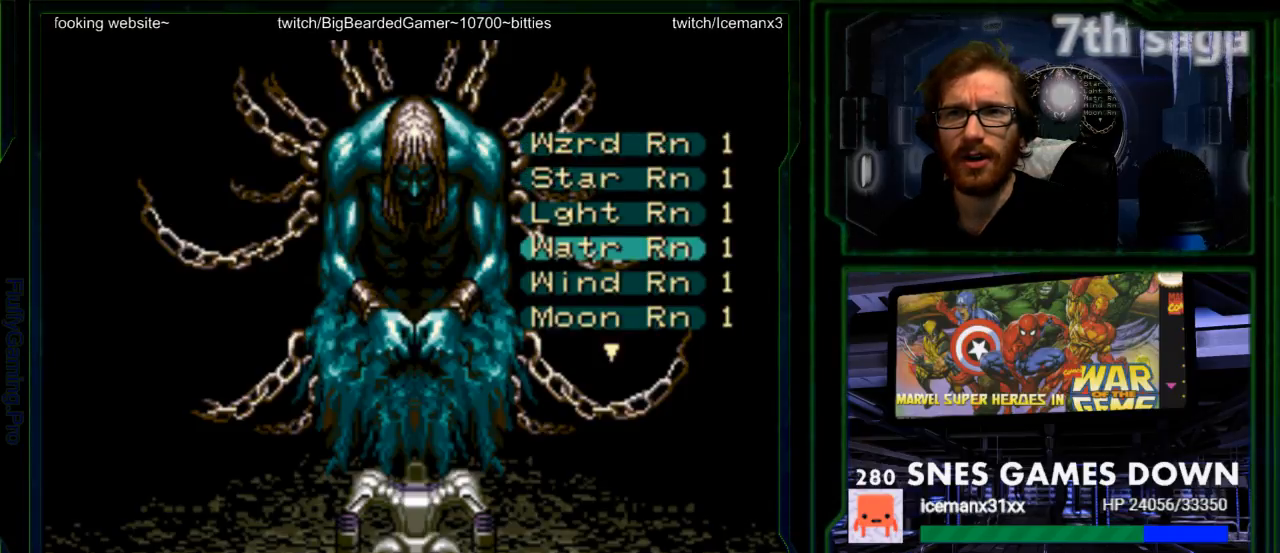
{"dt_ms": 500, "buttons": ["B"], "events": []}
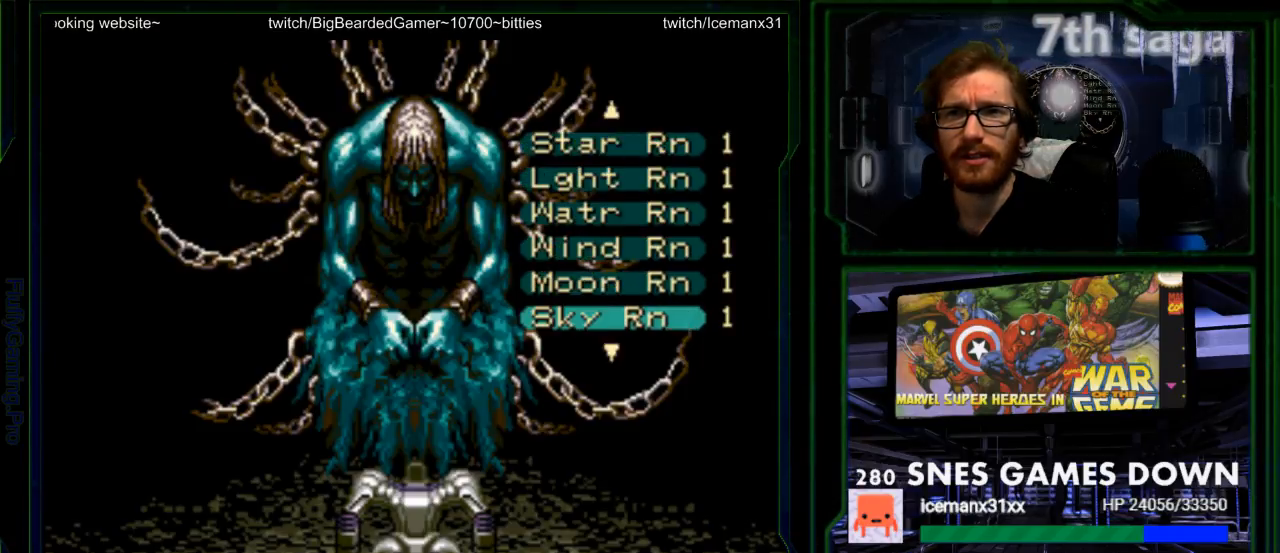
{"dt_ms": 500, "buttons": []}
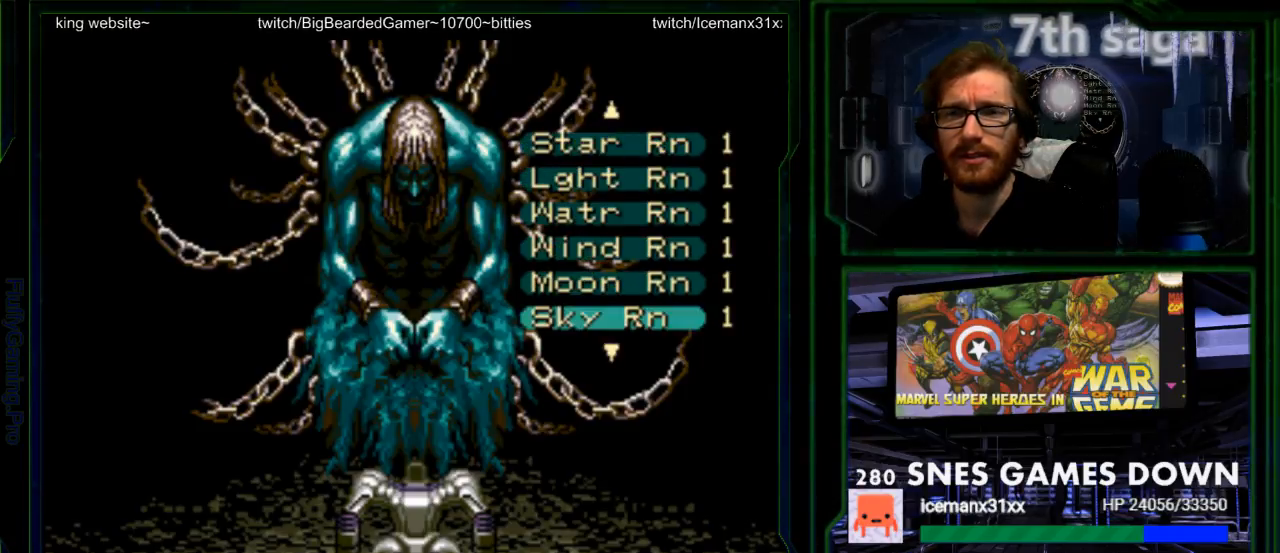
{"dt_ms": 500, "buttons": [], "events": []}
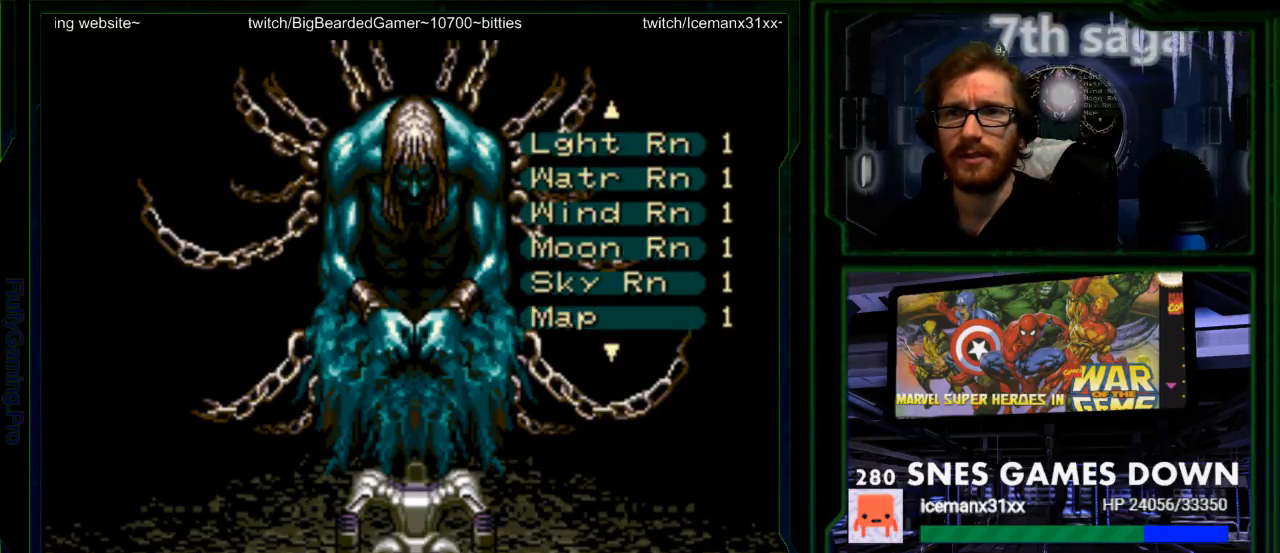
{"dt_ms": 500, "buttons": [], "events": [[250, "DPAD_UP", "down"], [317, "DPAD_UP", "up"], [417, "DPAD_UP", "down"], [500, "DPAD_UP", "up"]]}
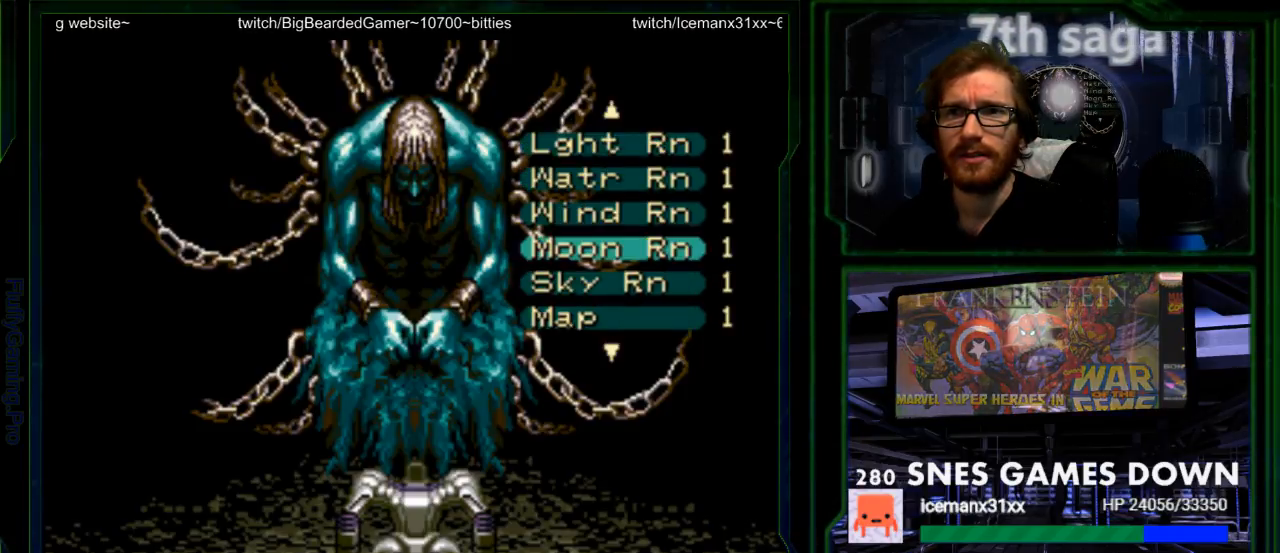
{"dt_ms": 500, "buttons": [], "events": [[67, "DPAD_UP", "down"], [133, "DPAD_UP", "up"]]}
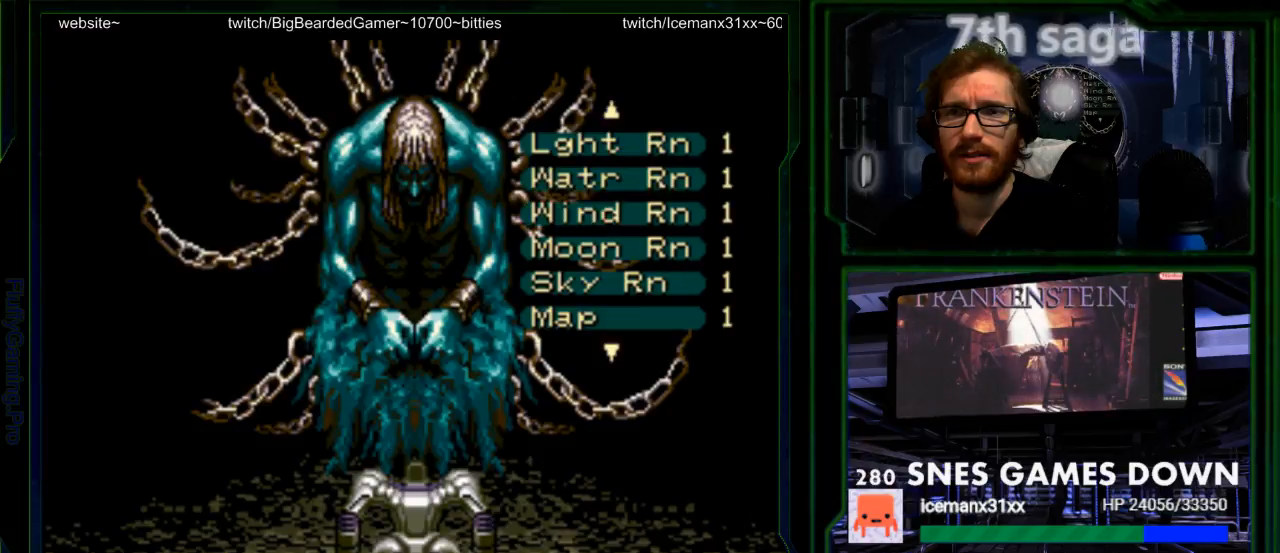
{"dt_ms": 500, "buttons": [], "events": []}
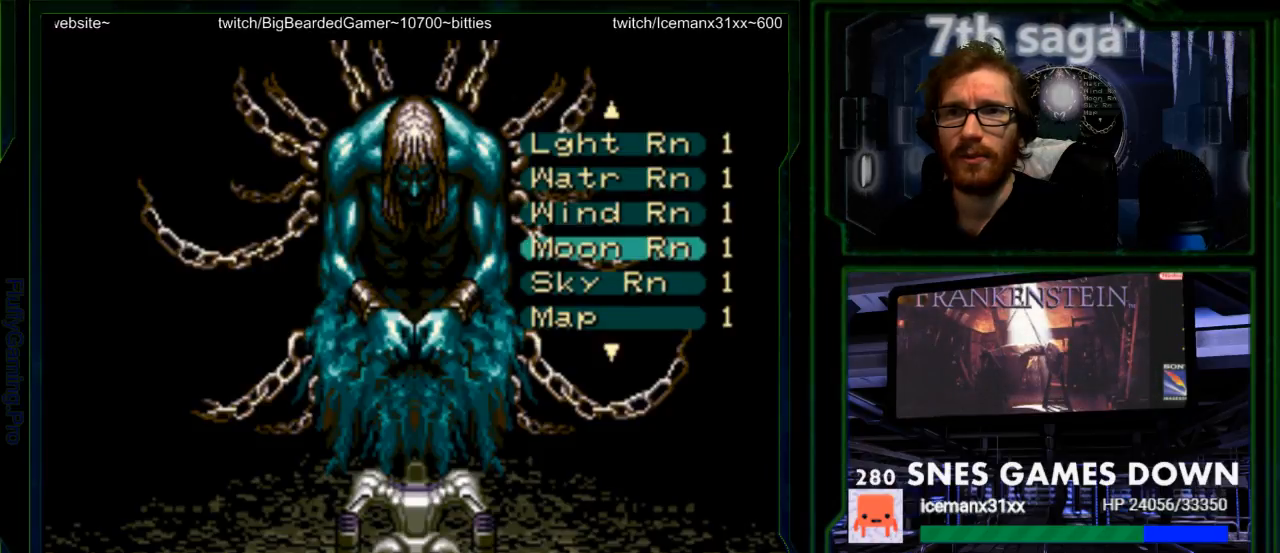
{"dt_ms": 500, "buttons": [], "events": []}
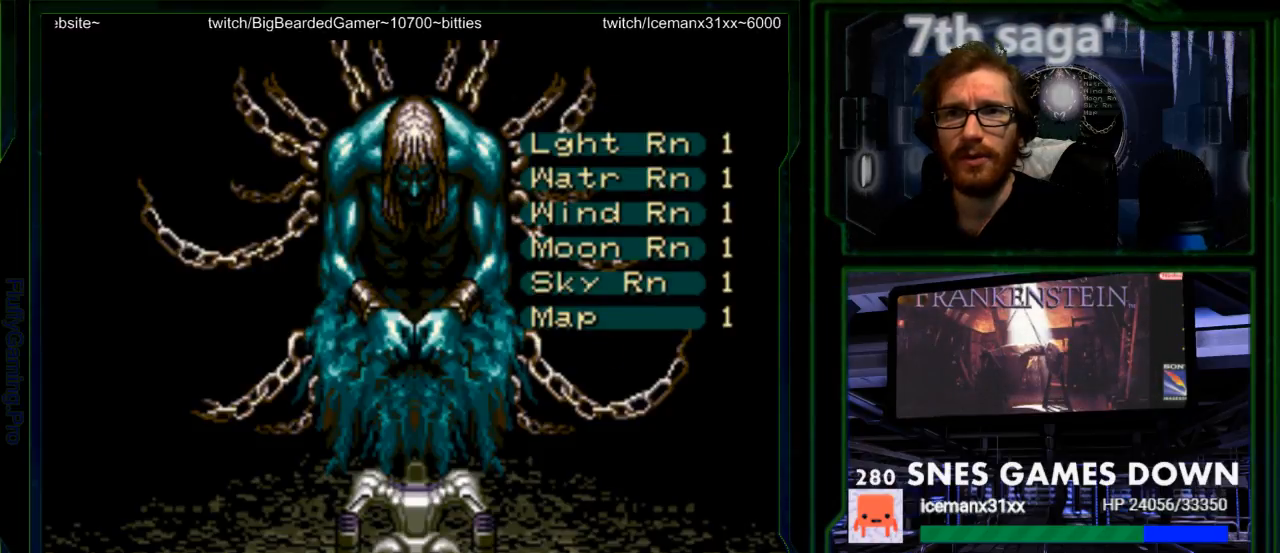
{"dt_ms": 1000, "buttons": ["A"]}
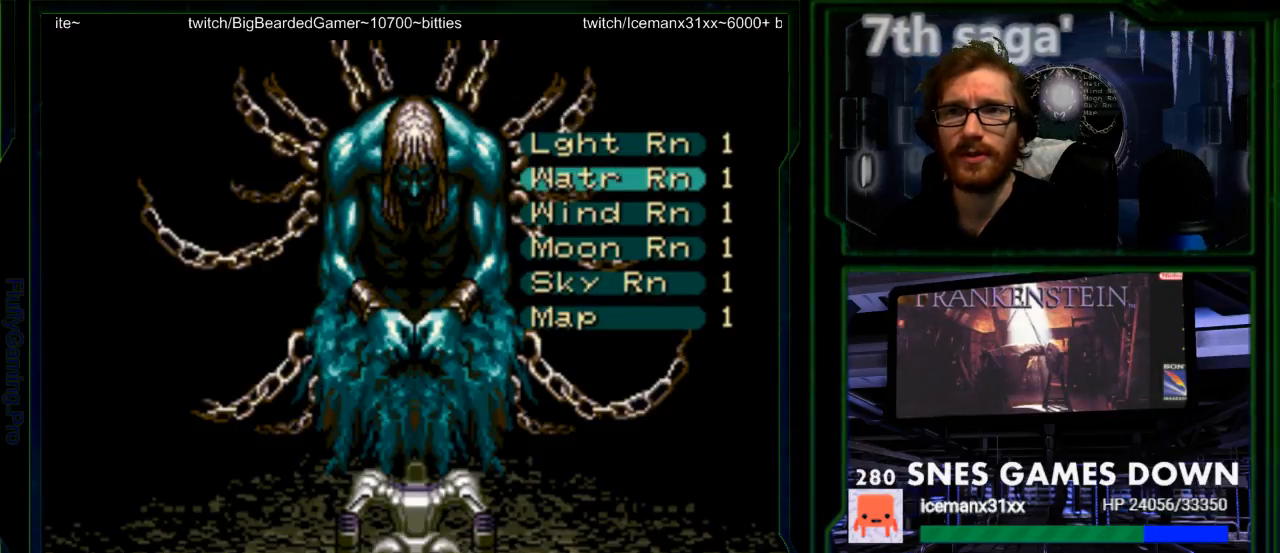
{"dt_ms": 500, "buttons": ["A"]}
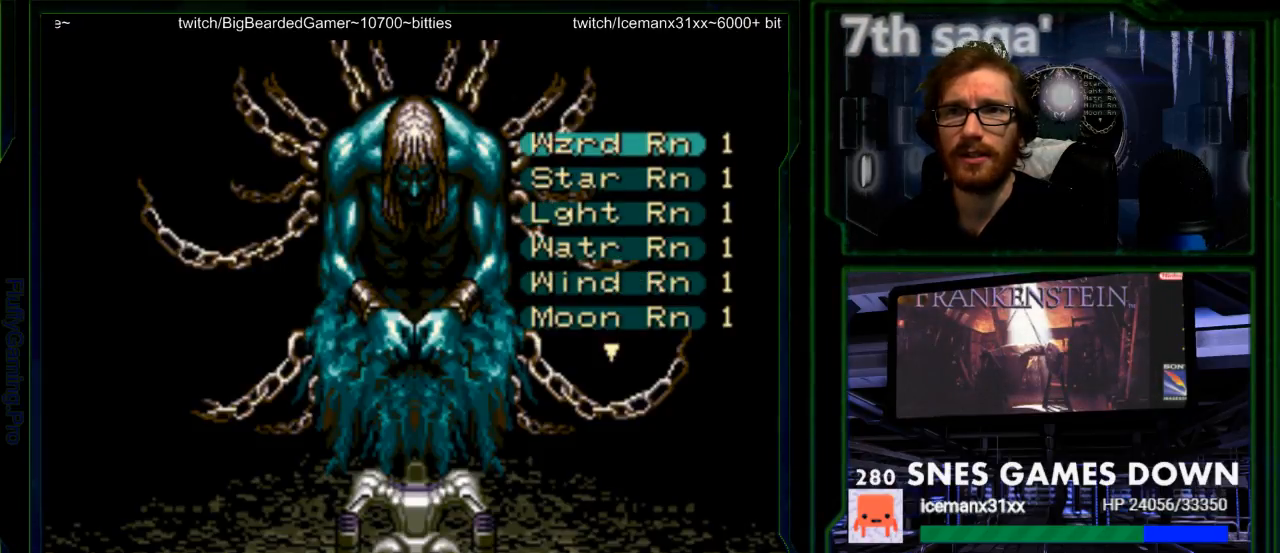
{"dt_ms": 1000, "buttons": ["A"]}
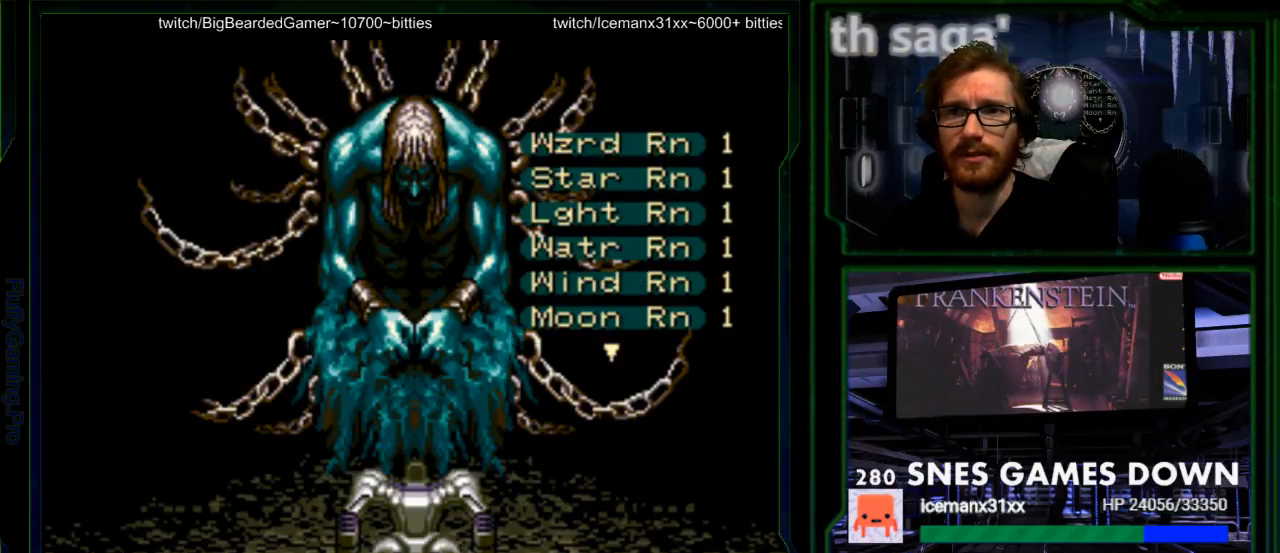
{"dt_ms": 500, "buttons": ["A"], "events": []}
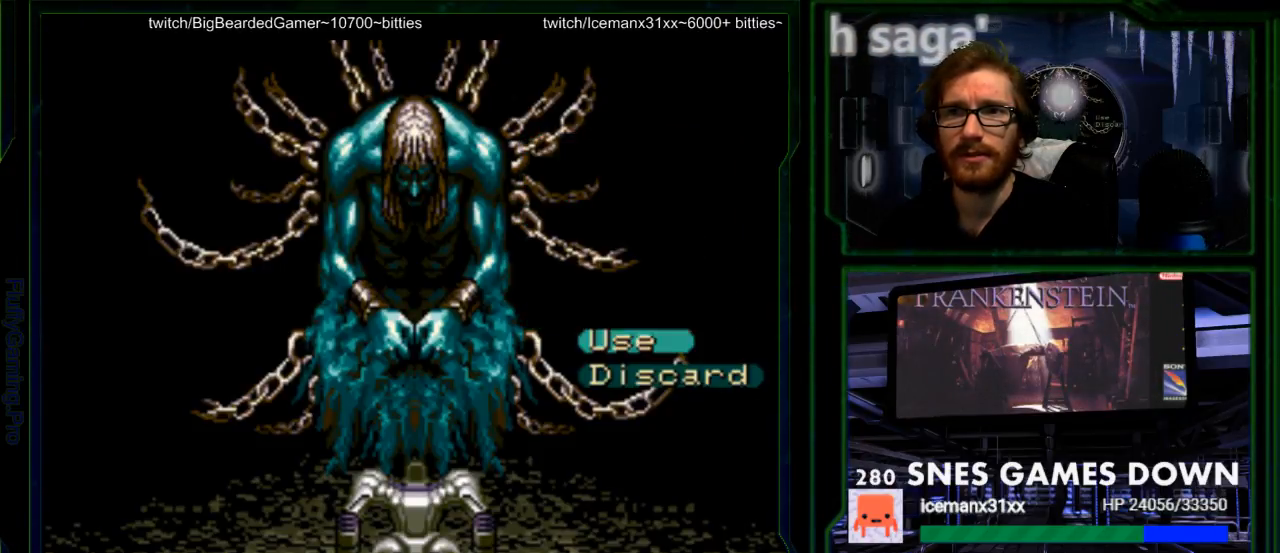
{"dt_ms": 500, "buttons": ["A"], "events": []}
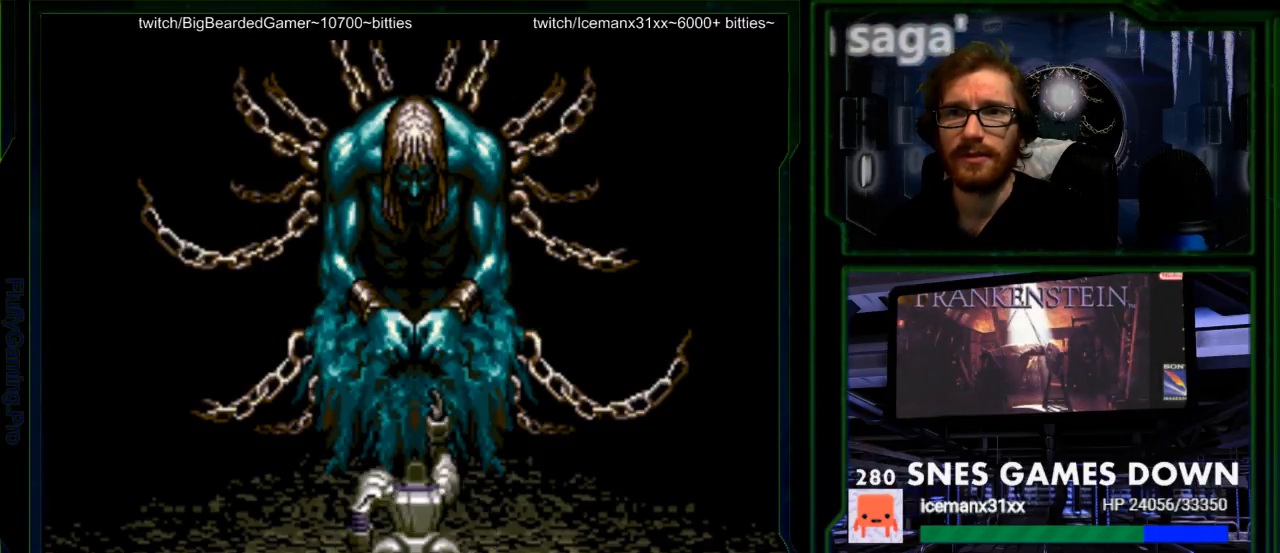
{"dt_ms": 500, "buttons": ["A"], "events": [[117, "A", "up"], [283, "A", "down"], [383, "A", "up"], [483, "A", "down"]]}
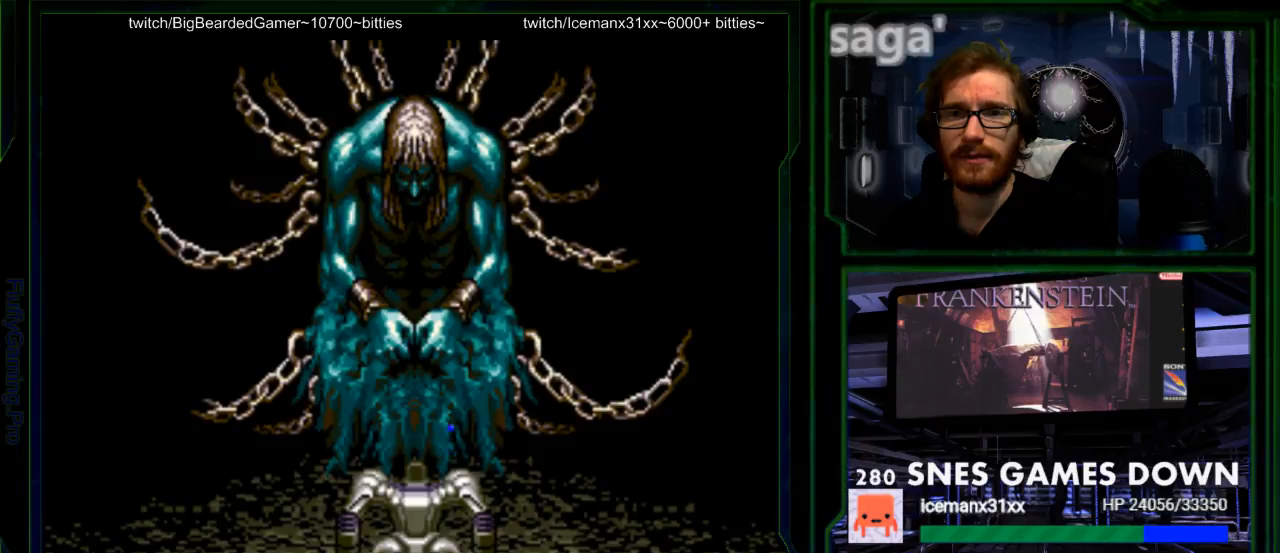
{"dt_ms": 500, "buttons": ["A"], "events": [[83, "A", "up"], [200, "A", "down"], [333, "A", "up"], [400, "A", "down"]]}
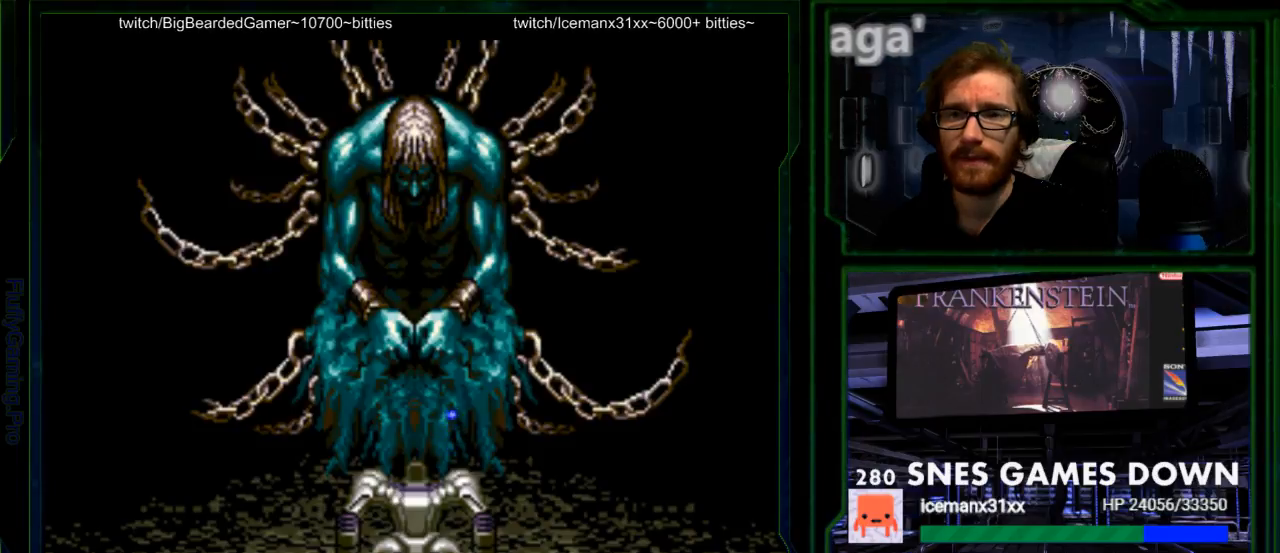
{"dt_ms": 500, "buttons": ["A"], "events": [[17, "A", "up"], [83, "A", "down"], [217, "A", "up"], [283, "A", "down"], [417, "A", "up"], [467, "A", "down"]]}
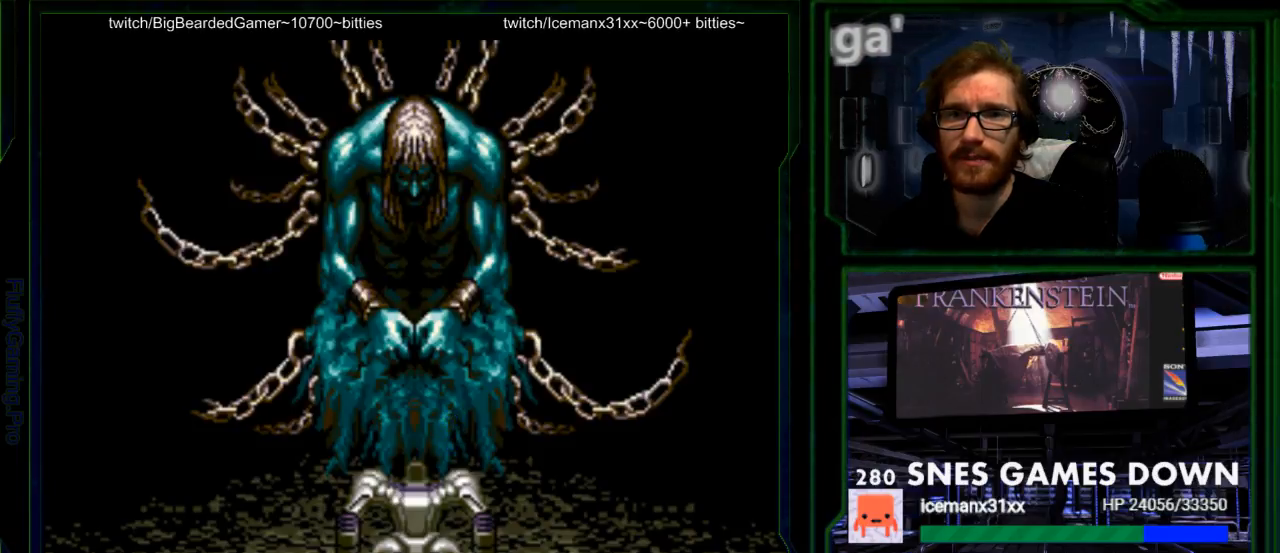
{"dt_ms": 500, "buttons": ["A"], "events": [[100, "A", "up"], [200, "A", "down"], [300, "A", "up"], [383, "A", "down"]]}
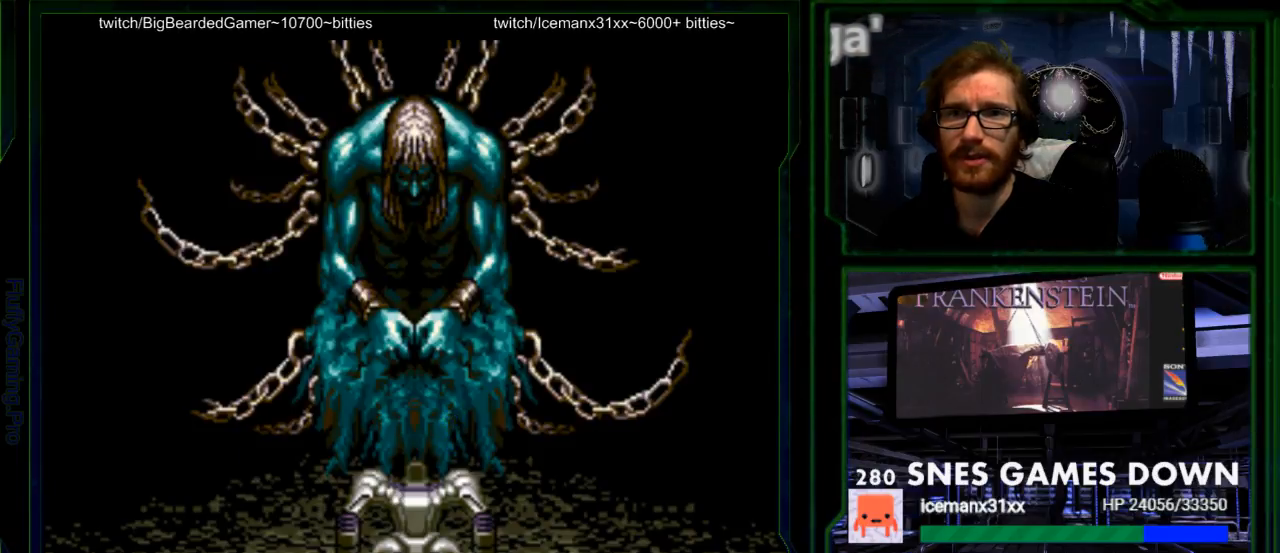
{"dt_ms": 500, "buttons": [], "events": [[17, "A", "up"]]}
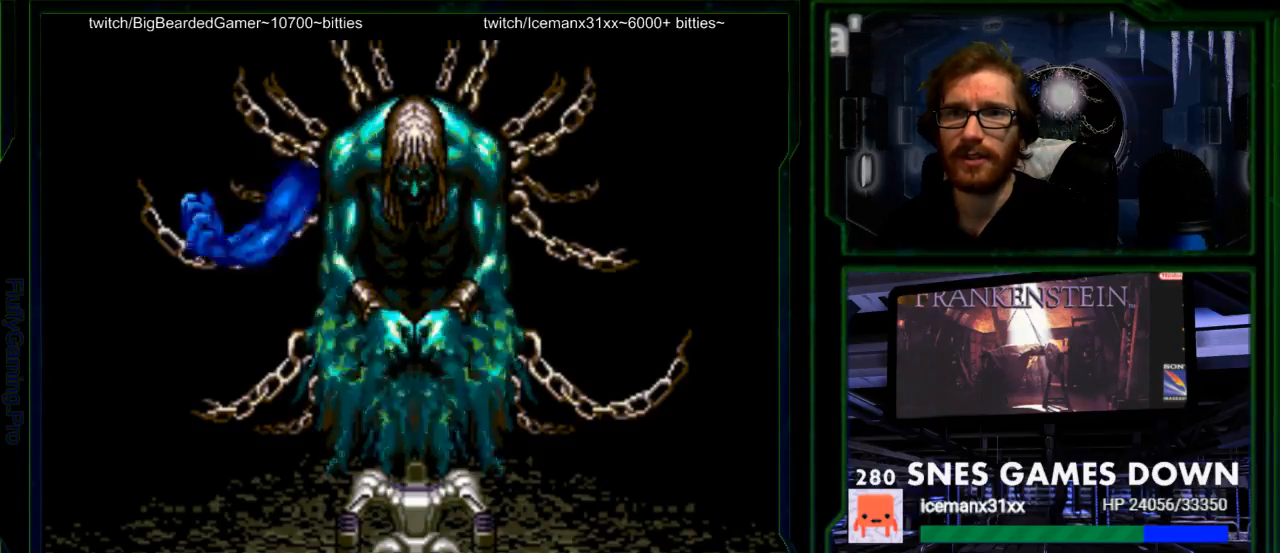
{"dt_ms": 500, "buttons": ["A"], "events": [[483, "A", "down"]]}
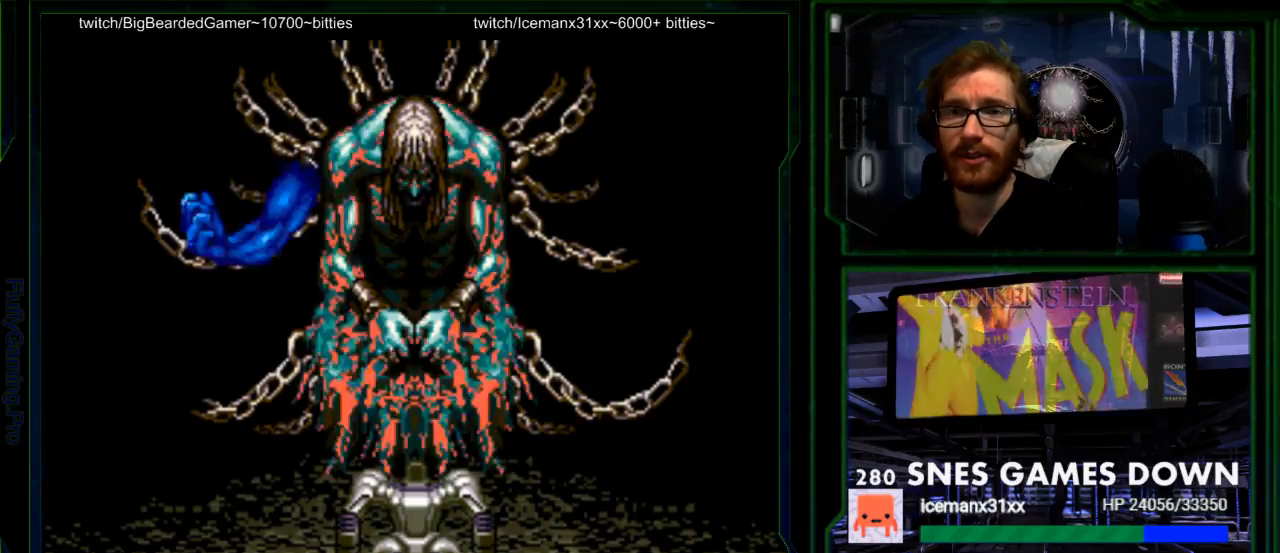
{"dt_ms": 500, "buttons": ["A"], "events": [[67, "A", "up"], [400, "A", "down"]]}
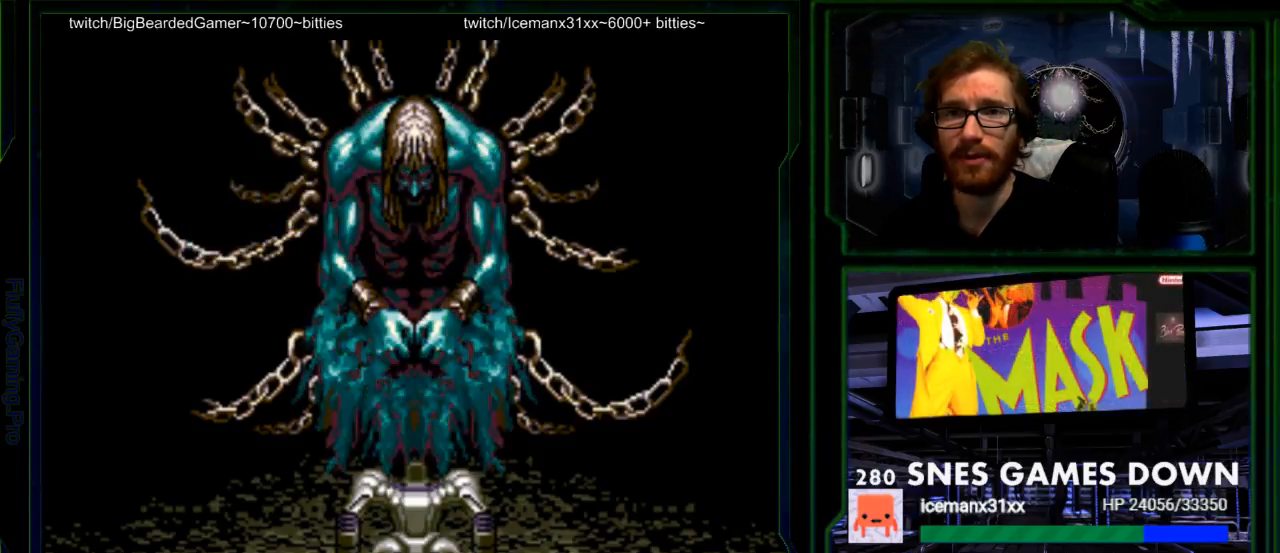
{"dt_ms": 500, "buttons": ["A"], "events": [[17, "A", "up"], [500, "A", "down"]]}
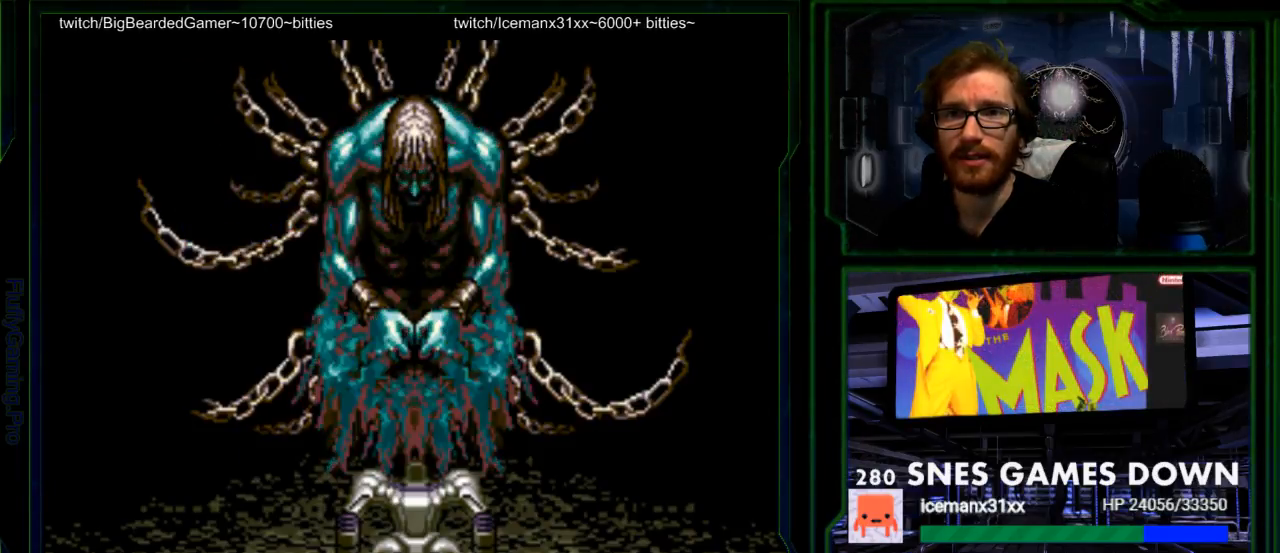
{"dt_ms": 500, "buttons": [], "events": [[133, "A", "up"]]}
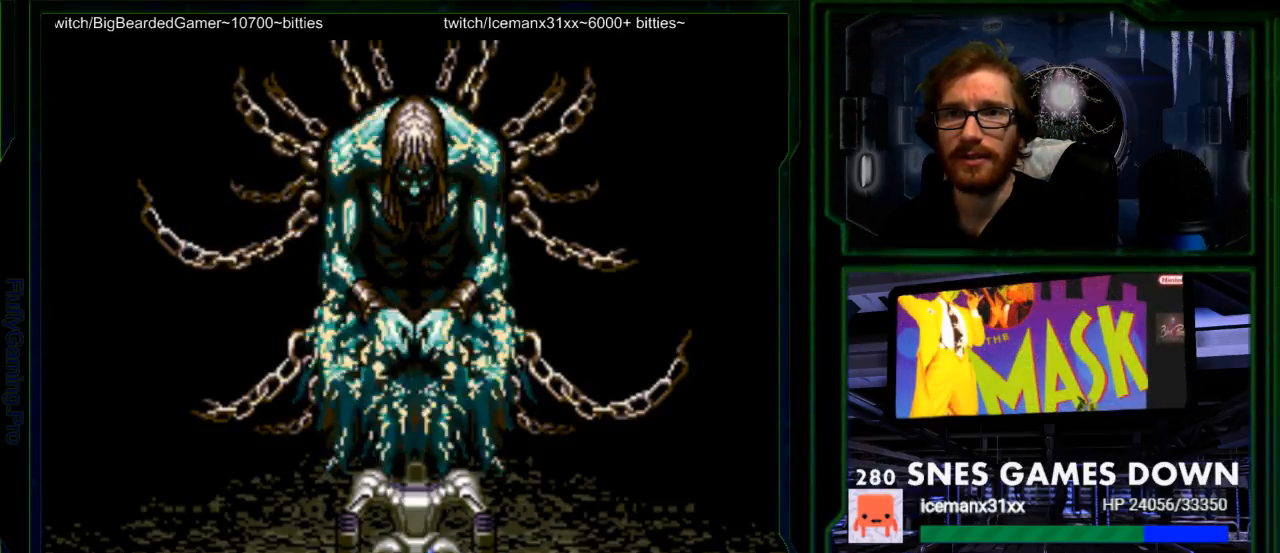
{"dt_ms": 500, "buttons": [], "events": [[283, "A", "down"], [383, "A", "up"]]}